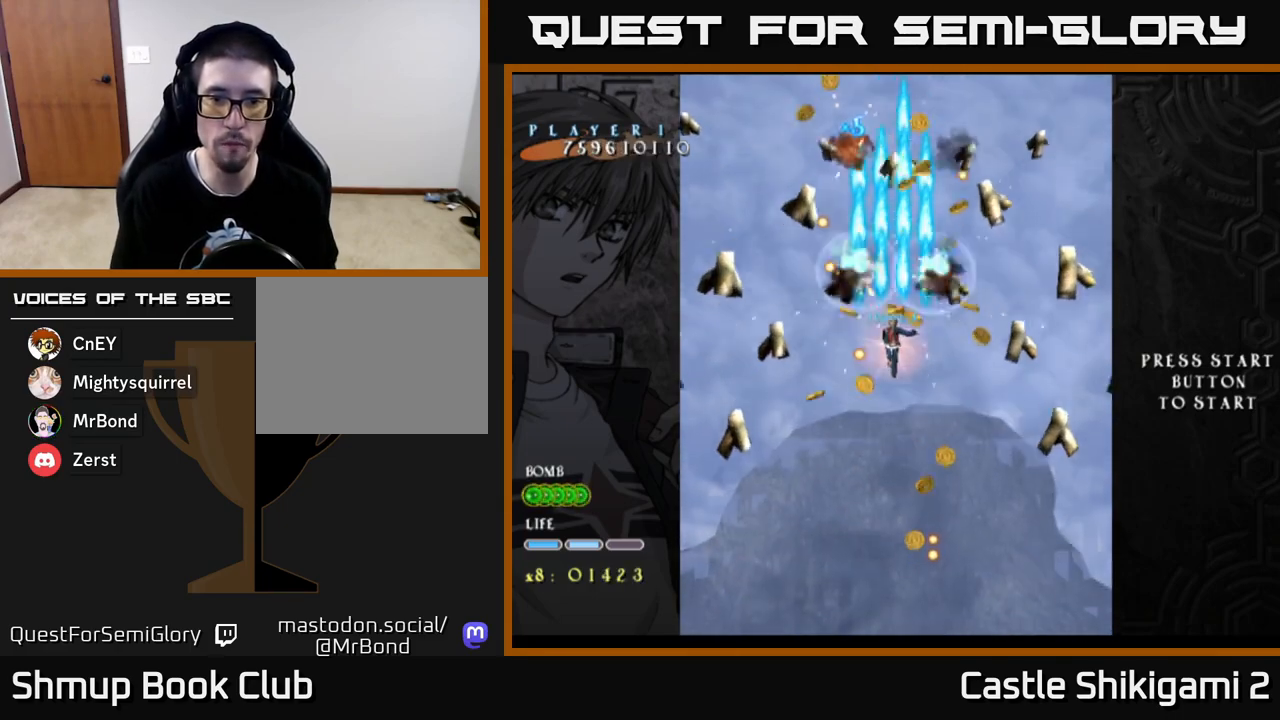
Gameplay with a controller (Xbox layout); each line is a JSON object with the inputs held at the frame after it. "events" lists button and stick changes between this image and that frame as [ms after this image, input, new state], when the widget could be followed in between.
{"buttons": ["B"], "left_stick": "center", "right_stick": "center", "events": [[67, "DPAD_UP", "up"]]}
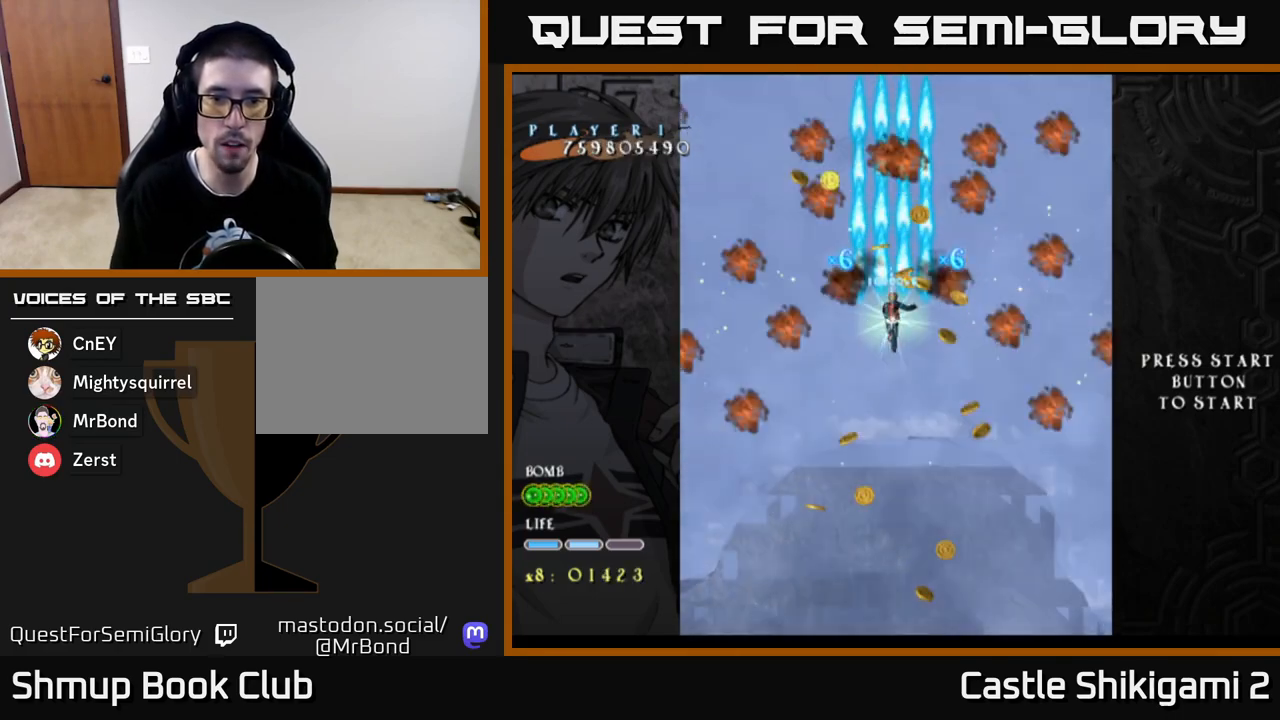
{"buttons": ["X", "DPAD_LEFT"], "left_stick": "center", "right_stick": "center", "events": [[167, "DPAD_RIGHT", "down"], [183, "B", "up"], [283, "X", "down"], [350, "DPAD_DOWN", "down"], [350, "DPAD_RIGHT", "up"], [400, "DPAD_LEFT", "down"], [467, "DPAD_DOWN", "up"]]}
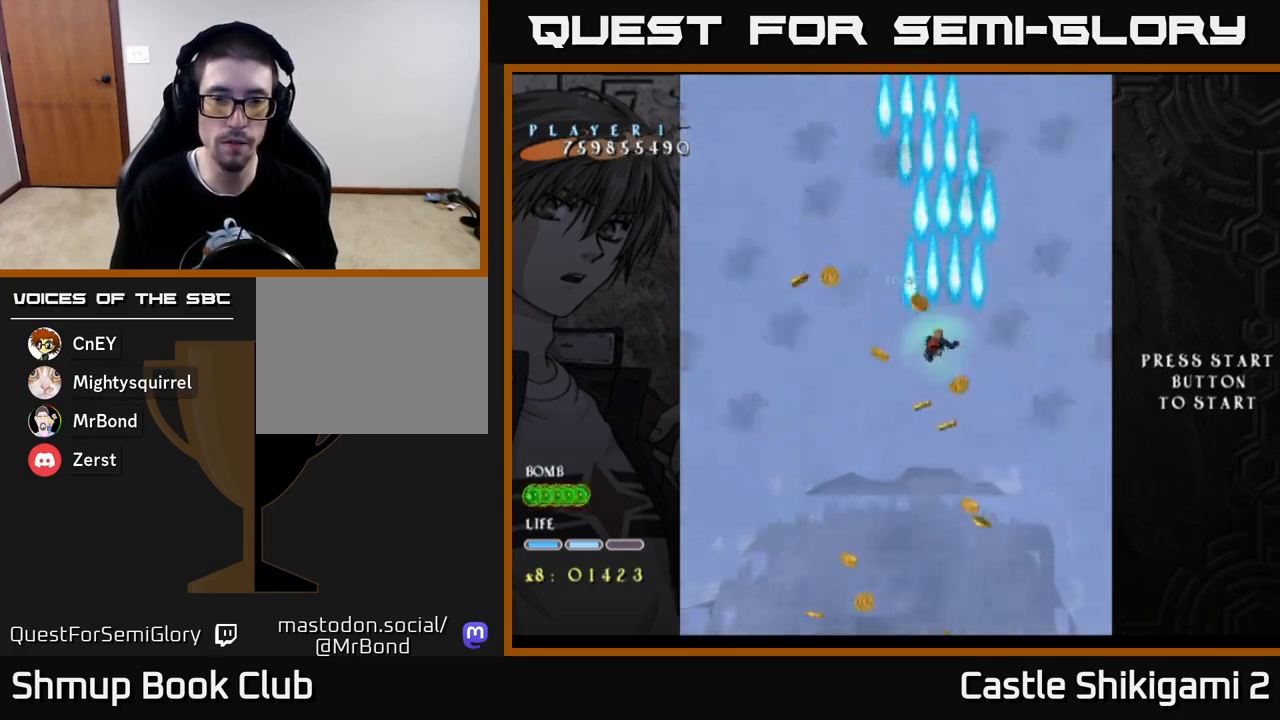
{"buttons": ["X", "DPAD_DOWN", "DPAD_RIGHT"], "left_stick": "center", "right_stick": "center", "events": [[133, "DPAD_DOWN", "down"], [183, "DPAD_LEFT", "up"], [283, "DPAD_RIGHT", "down"]]}
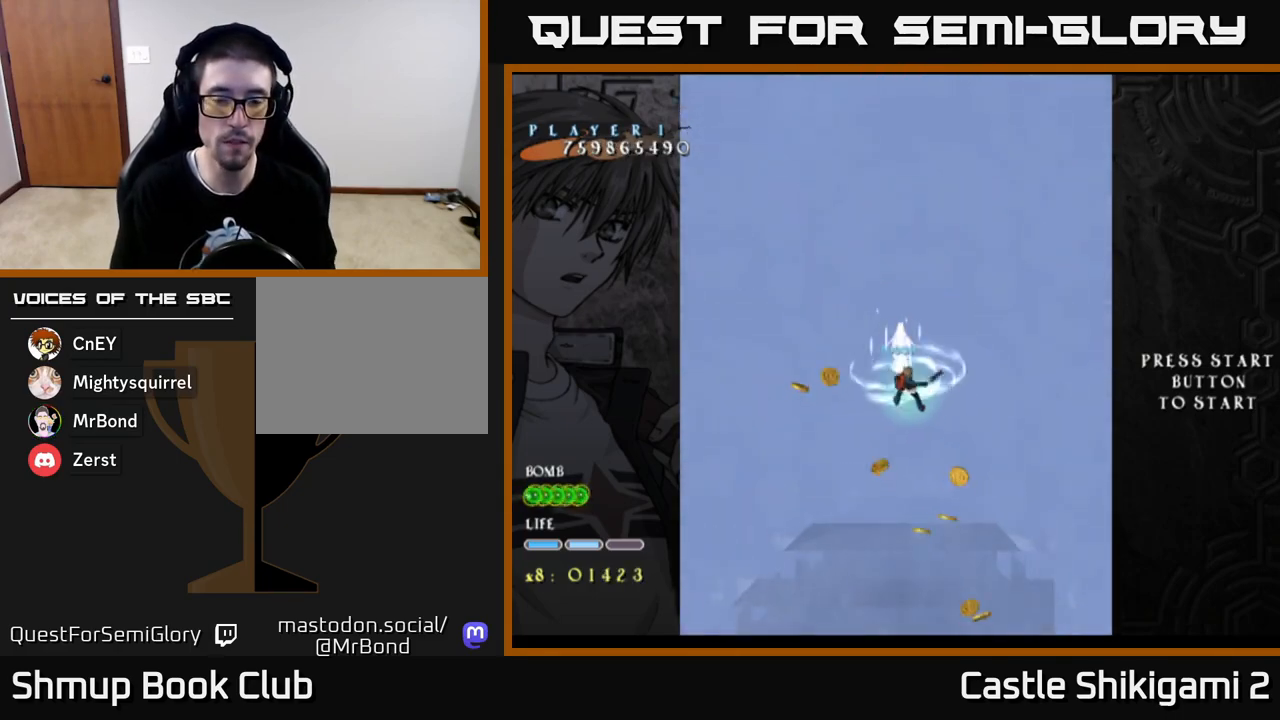
{"buttons": ["B", "DPAD_DOWN", "DPAD_LEFT"], "left_stick": "center", "right_stick": "center", "events": [[33, "DPAD_RIGHT", "up"], [83, "DPAD_DOWN", "up"], [83, "DPAD_LEFT", "down"], [217, "DPAD_DOWN", "down"], [250, "X", "up"], [383, "B", "down"]]}
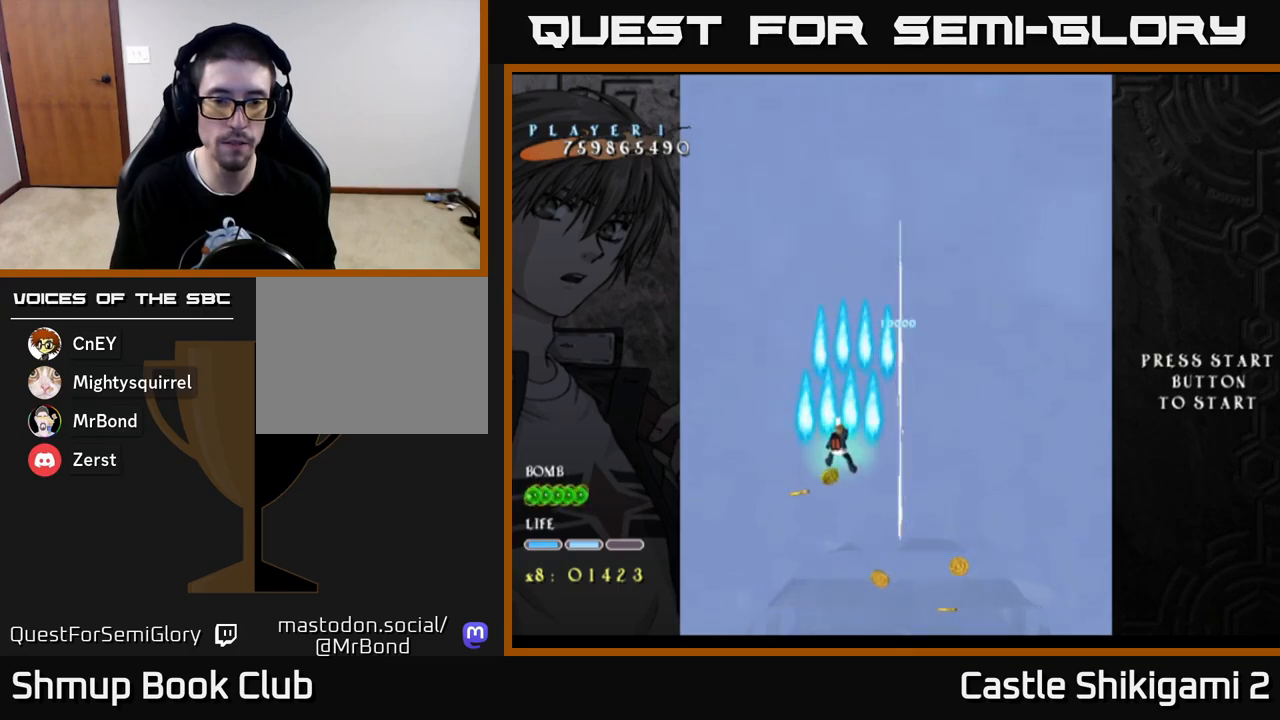
{"buttons": ["DPAD_RIGHT"], "left_stick": "center", "right_stick": "center", "events": [[117, "DPAD_LEFT", "up"], [217, "B", "up"], [467, "DPAD_RIGHT", "down"], [500, "DPAD_DOWN", "up"]]}
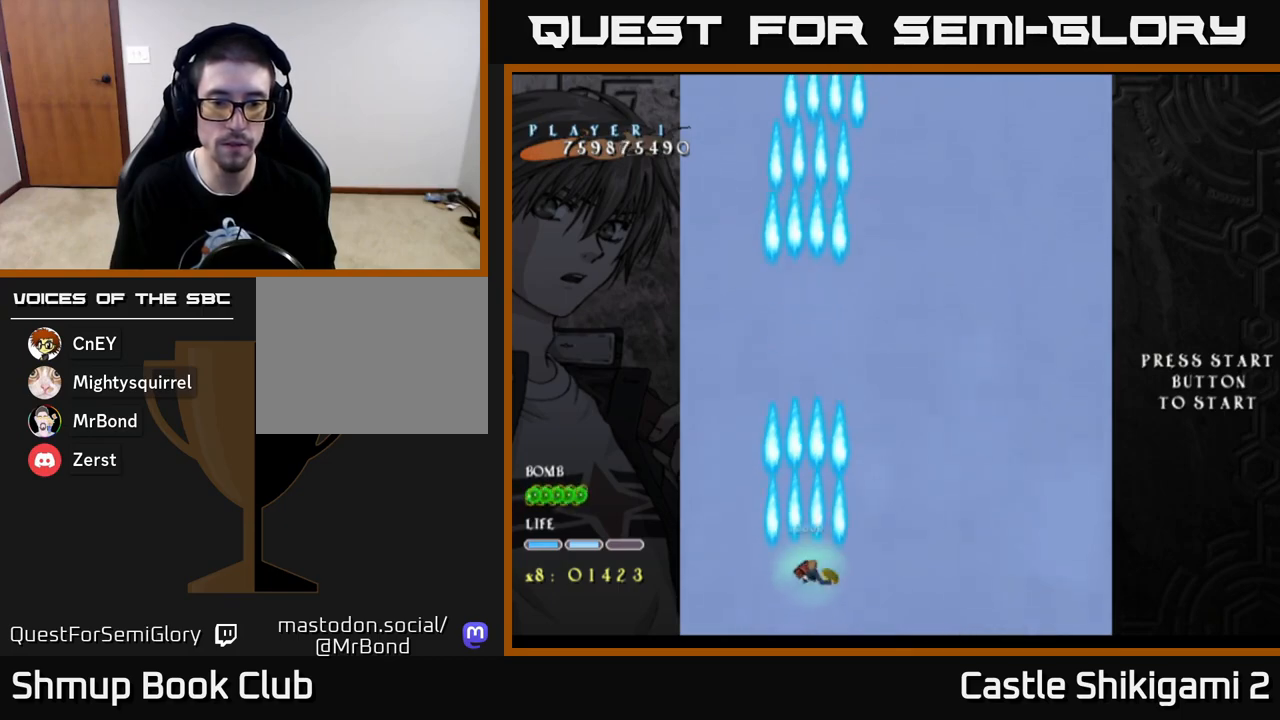
{"buttons": ["B", "DPAD_UP"], "left_stick": "center", "right_stick": "center", "events": [[167, "DPAD_UP", "down"], [183, "DPAD_RIGHT", "up"], [483, "B", "down"]]}
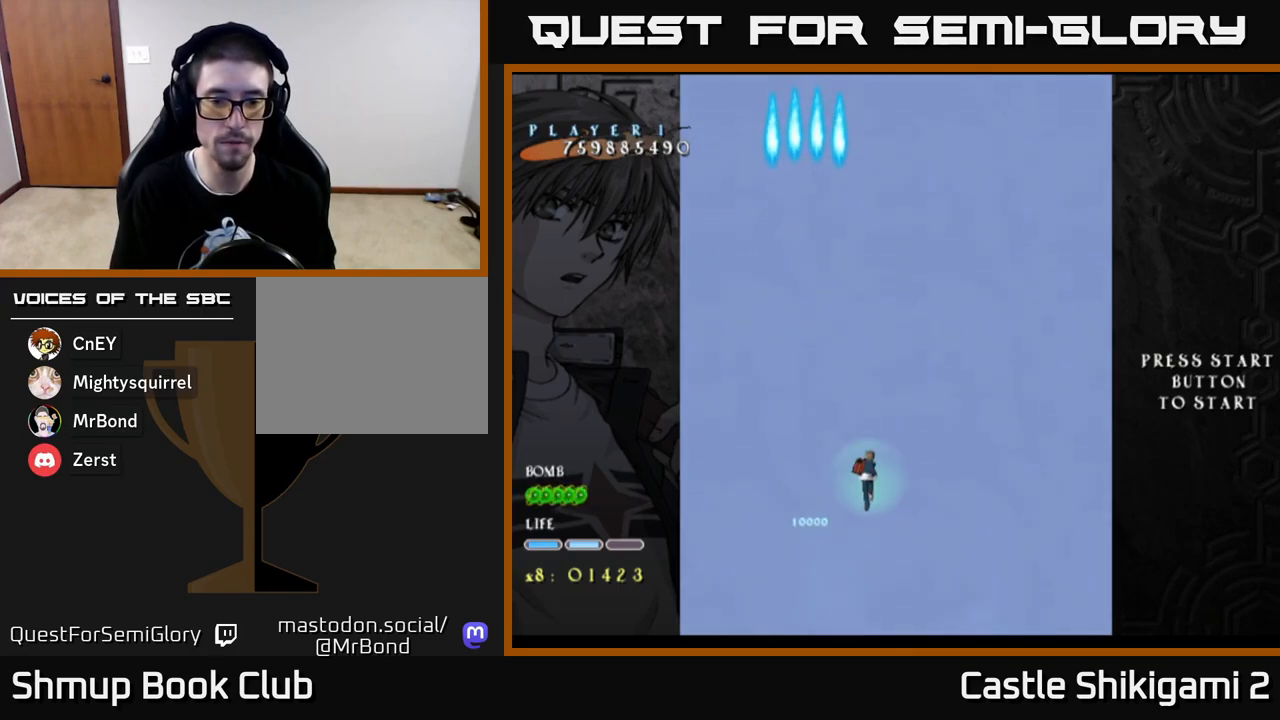
{"buttons": ["B"], "left_stick": "center", "right_stick": "center", "events": [[17, "DPAD_RIGHT", "down"], [33, "DPAD_UP", "up"], [183, "DPAD_RIGHT", "up"]]}
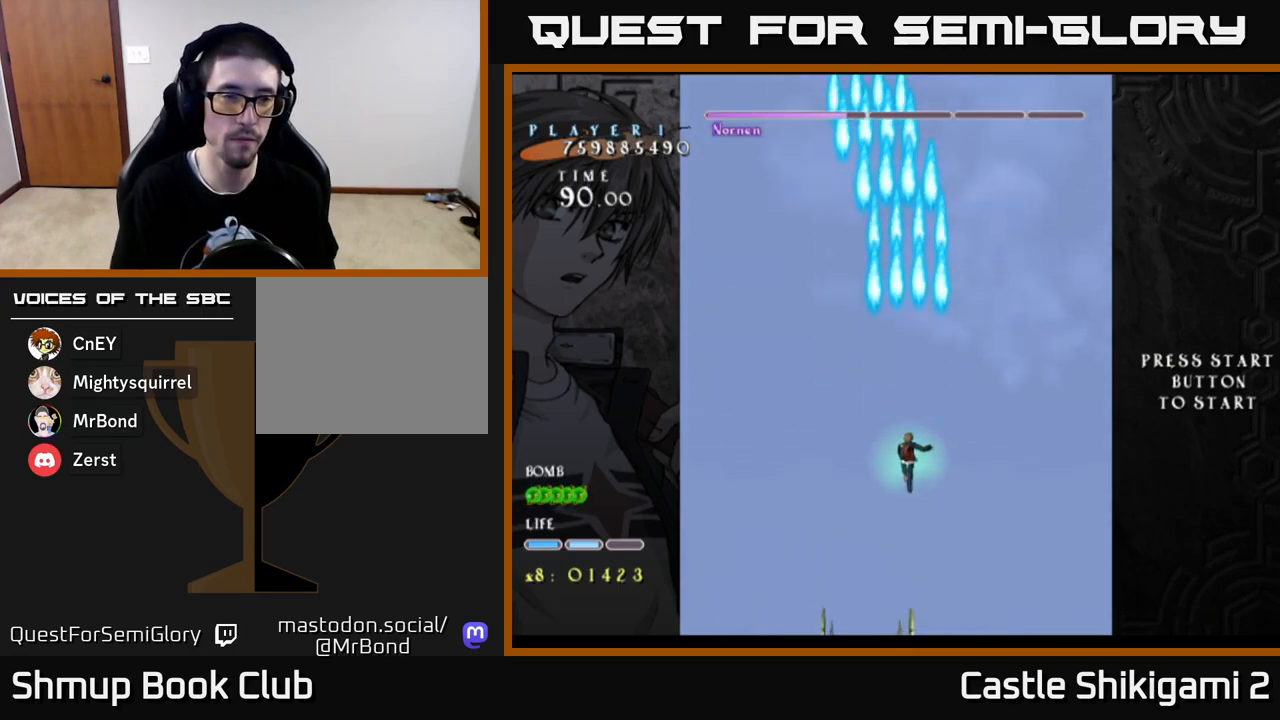
{"buttons": ["B"], "left_stick": "center", "right_stick": "center", "events": []}
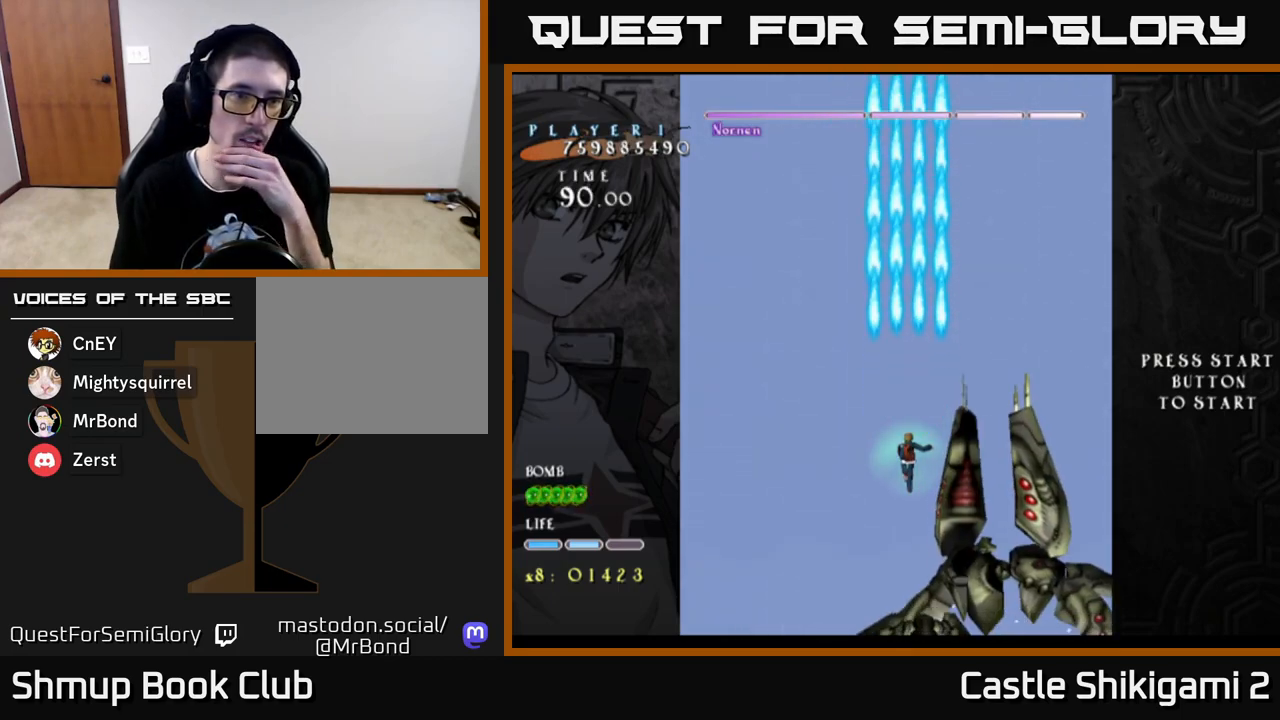
{"buttons": ["B"], "left_stick": "center", "right_stick": "center", "events": []}
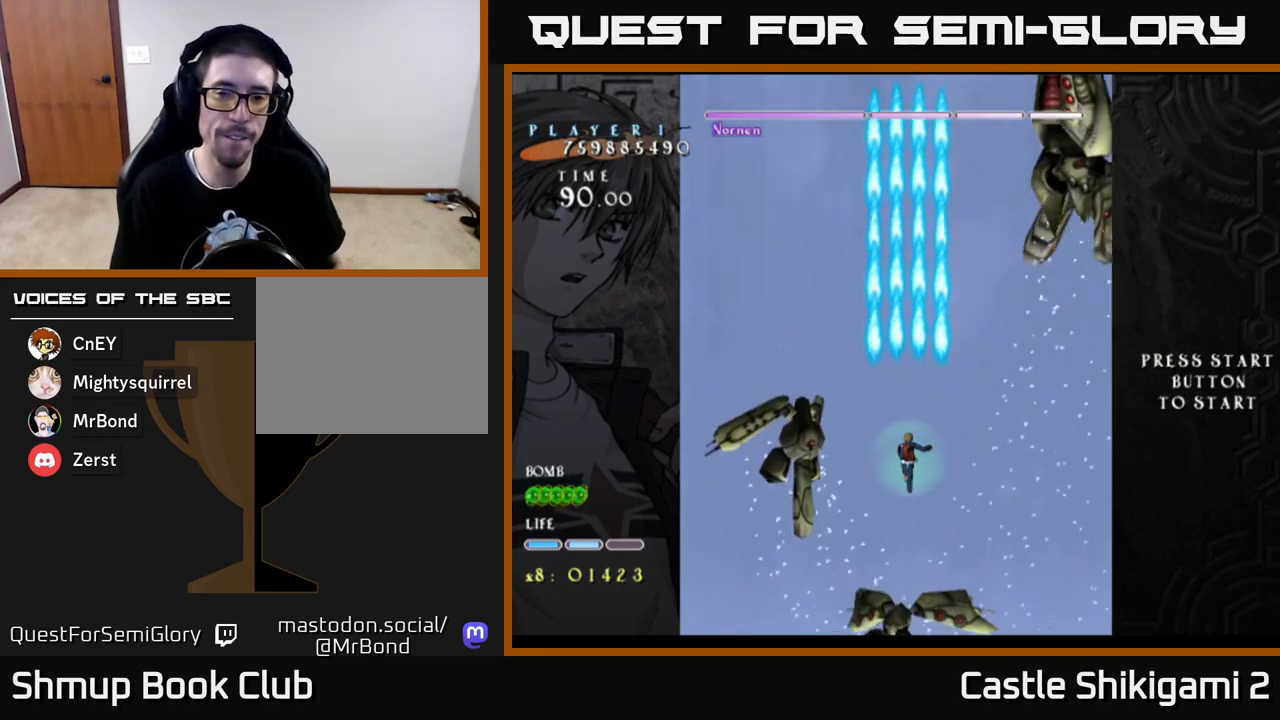
{"buttons": ["B"], "left_stick": "center", "right_stick": "center", "events": []}
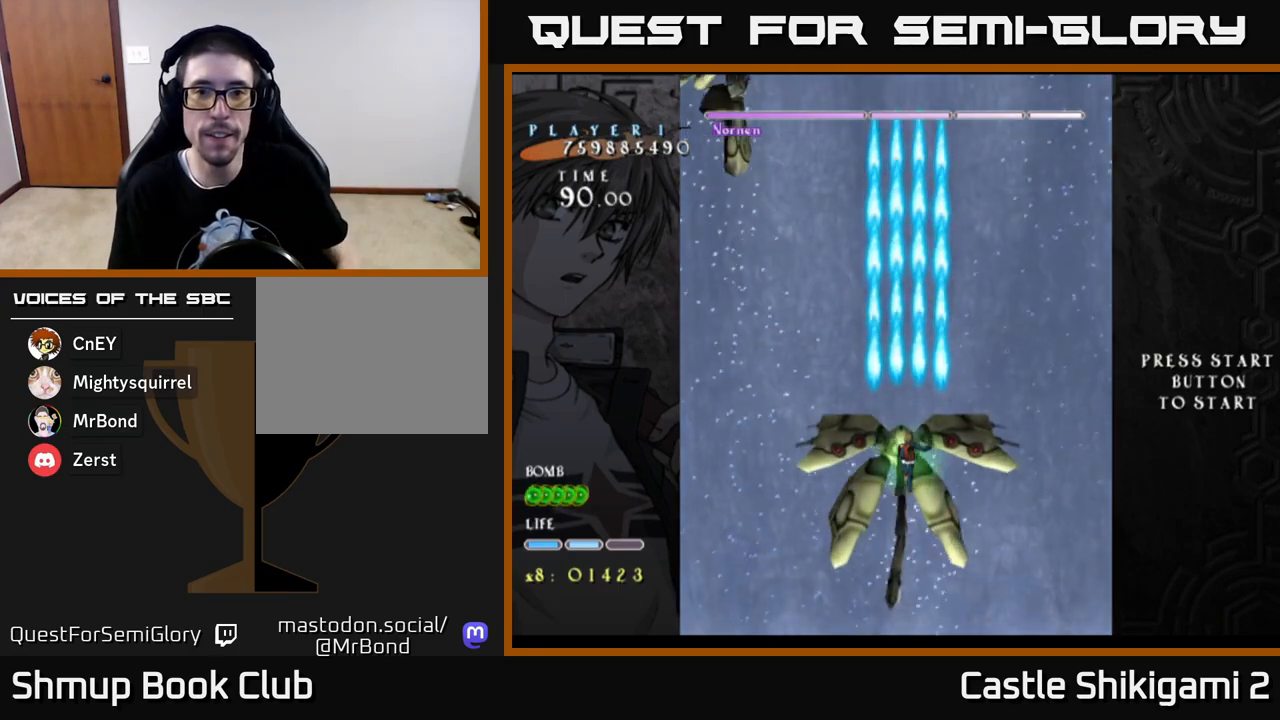
{"buttons": [], "left_stick": "center", "right_stick": "center", "events": [[500, "B", "up"]]}
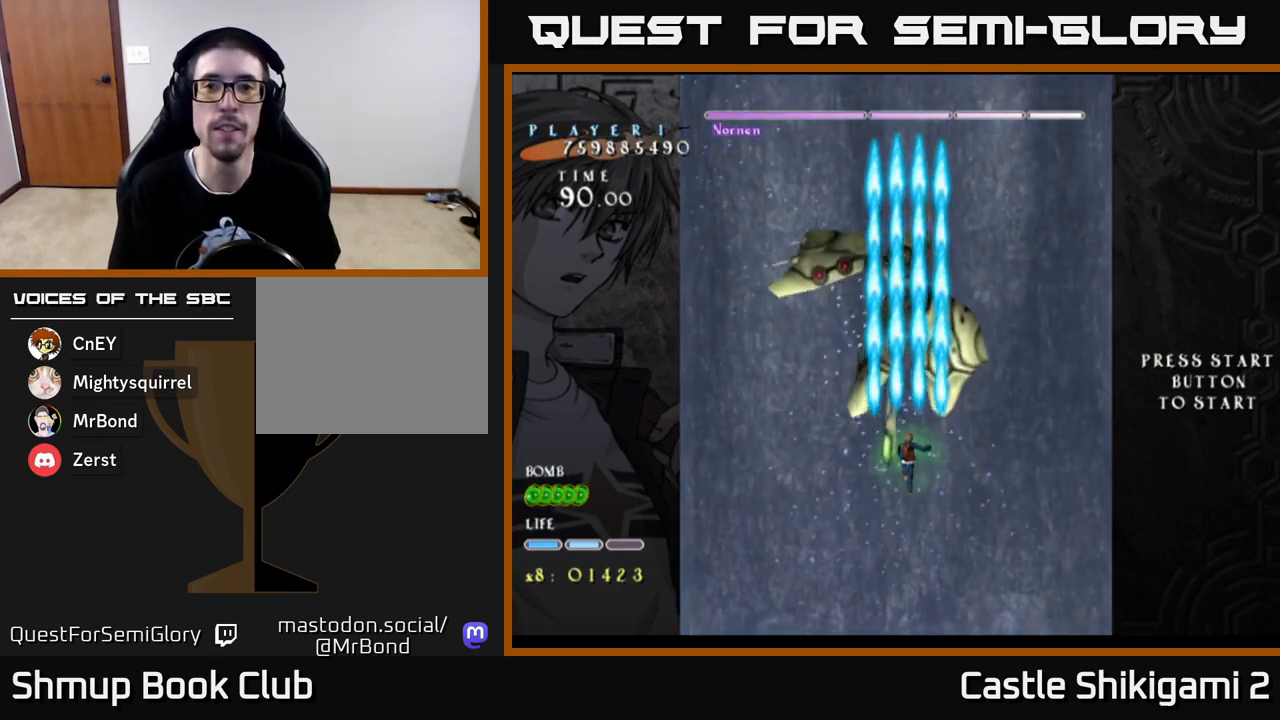
{"buttons": ["B"], "left_stick": "center", "right_stick": "center", "events": [[83, "B", "down"], [167, "DPAD_UP", "down"], [500, "DPAD_UP", "up"]]}
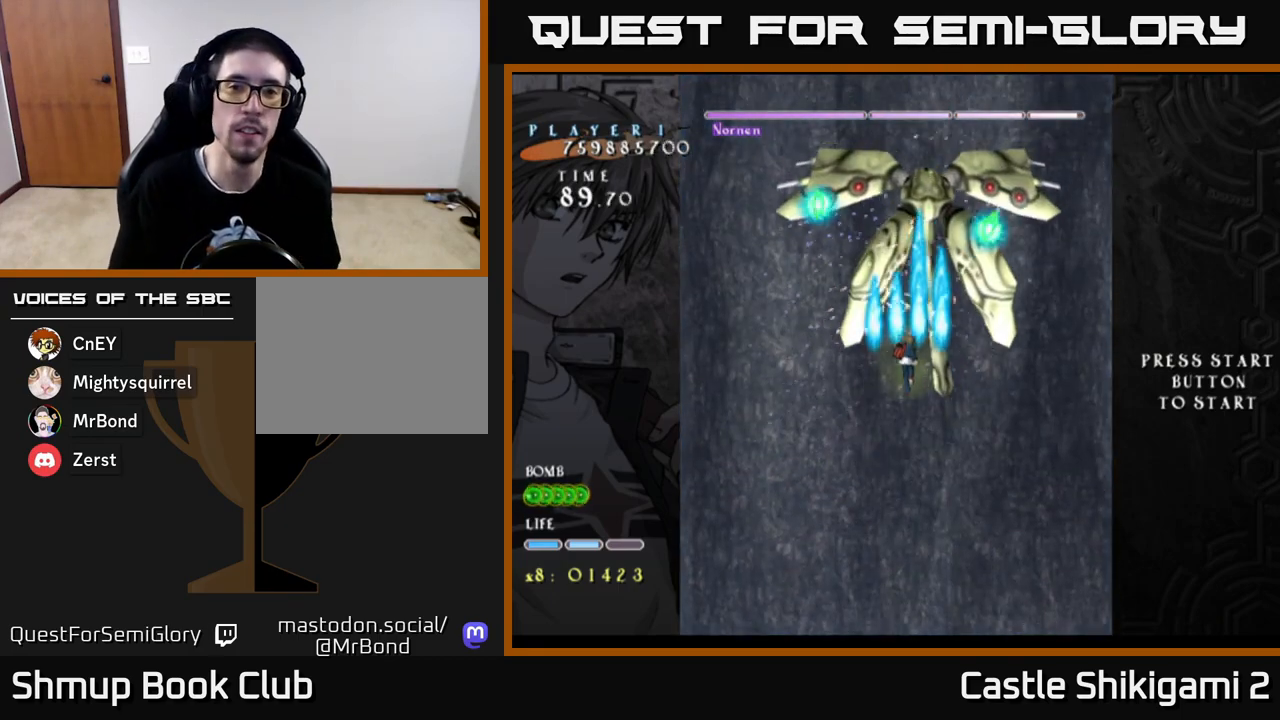
{"buttons": ["B", "DPAD_RIGHT"], "left_stick": "center", "right_stick": "center", "events": [[100, "DPAD_DOWN", "down"], [233, "DPAD_RIGHT", "down"], [250, "DPAD_DOWN", "up"]]}
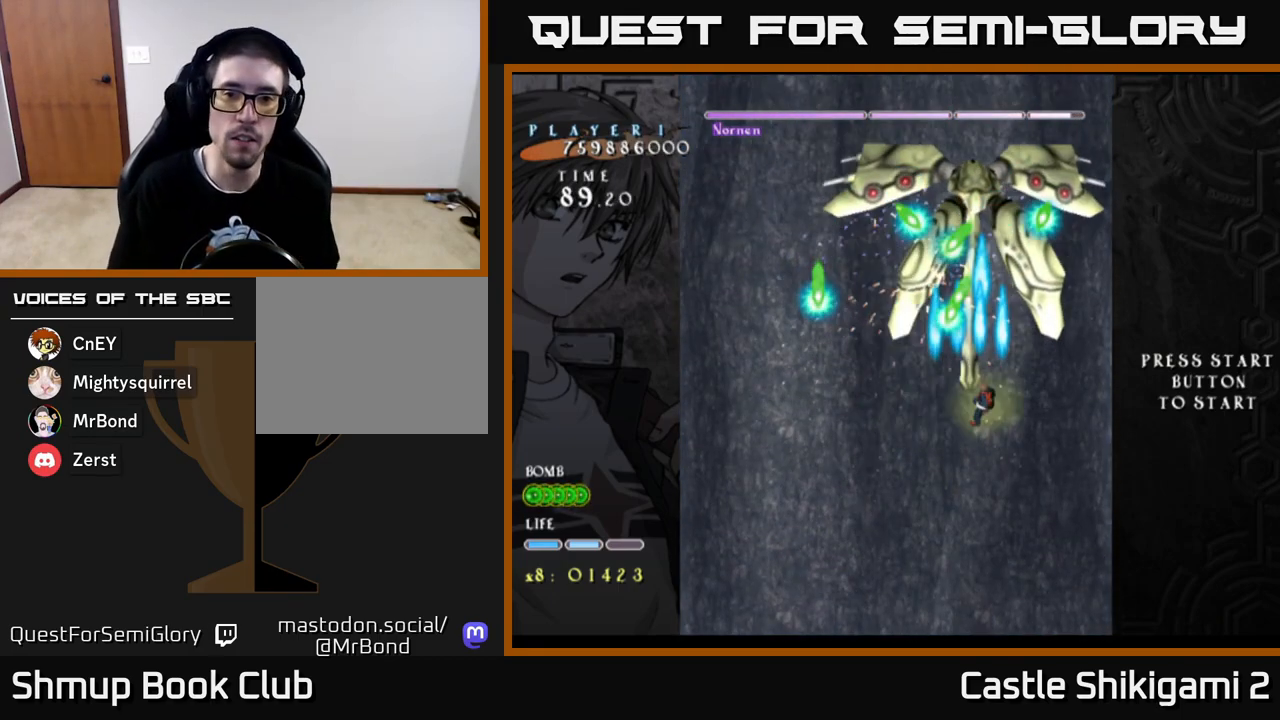
{"buttons": ["B"], "left_stick": "center", "right_stick": "center", "events": [[117, "DPAD_RIGHT", "up"], [133, "DPAD_UP", "down"], [233, "DPAD_LEFT", "down"], [250, "DPAD_UP", "up"], [283, "DPAD_LEFT", "up"]]}
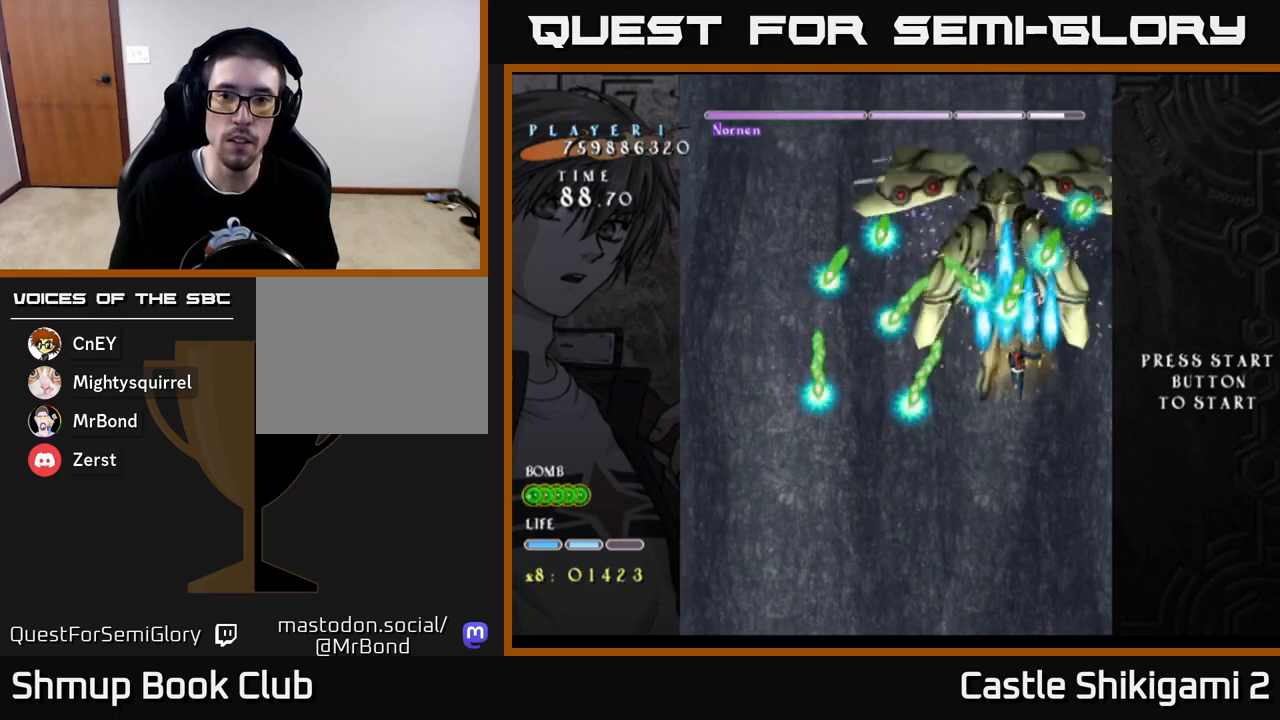
{"buttons": ["B", "DPAD_LEFT"], "left_stick": "center", "right_stick": "center", "events": [[50, "DPAD_DOWN", "down"], [250, "DPAD_DOWN", "up"], [250, "DPAD_LEFT", "down"]]}
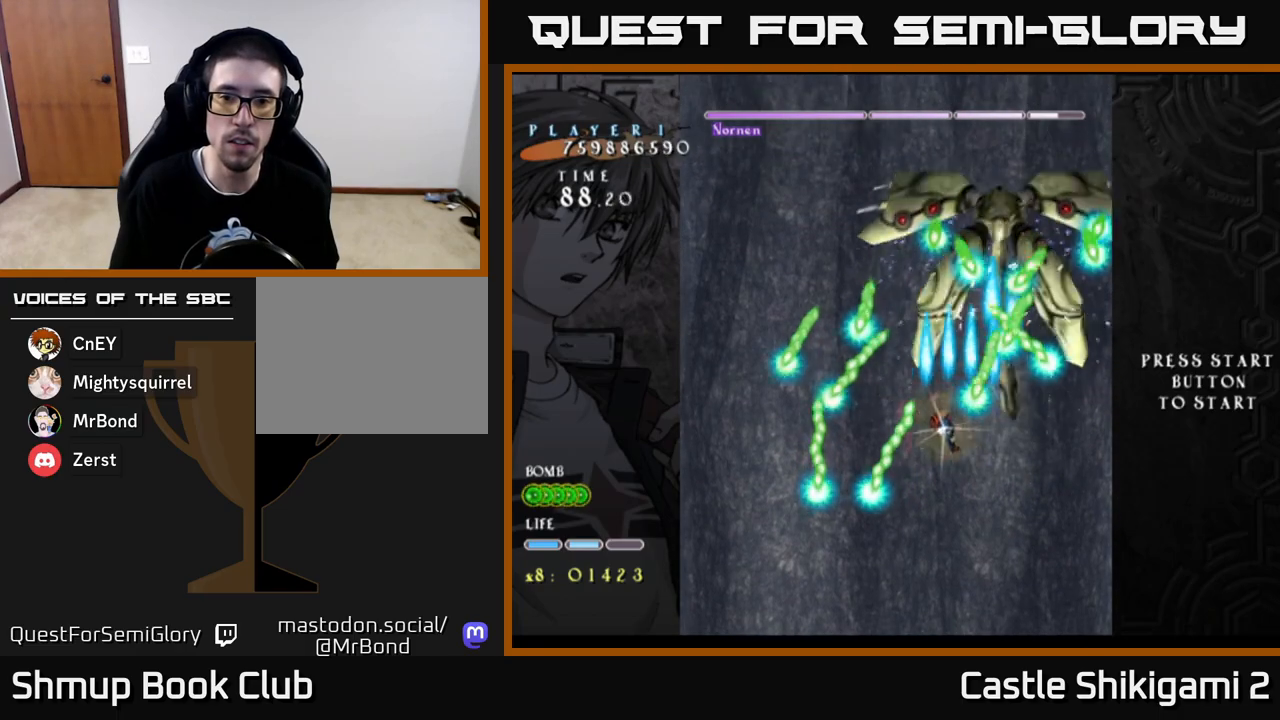
{"buttons": ["X", "DPAD_DOWN", "DPAD_LEFT"], "left_stick": "center", "right_stick": "center", "events": [[50, "DPAD_UP", "down"], [67, "DPAD_LEFT", "up"], [167, "DPAD_UP", "up"], [450, "X", "down"], [467, "DPAD_DOWN", "down"], [467, "DPAD_LEFT", "down"], [483, "B", "up"]]}
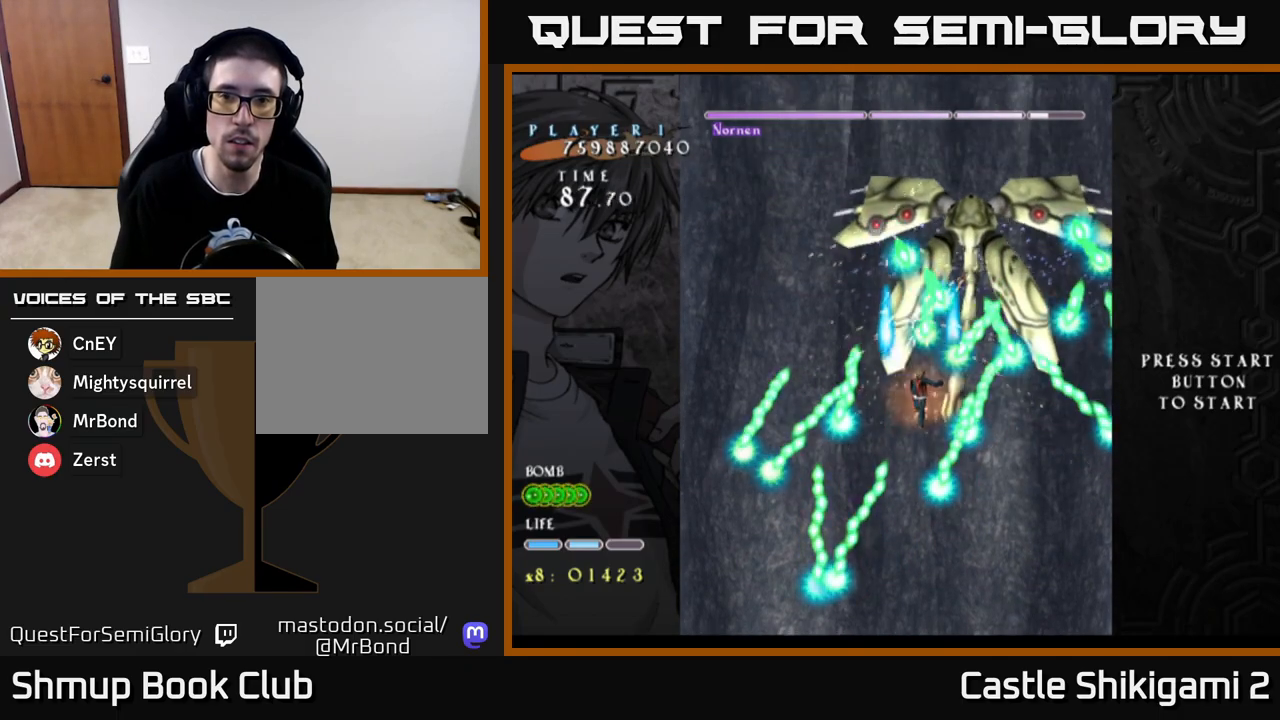
{"buttons": ["X", "DPAD_UP"], "left_stick": "center", "right_stick": "center", "events": [[67, "DPAD_LEFT", "up"], [117, "DPAD_DOWN", "up"], [183, "DPAD_LEFT", "down"], [450, "DPAD_LEFT", "up"], [467, "DPAD_UP", "down"]]}
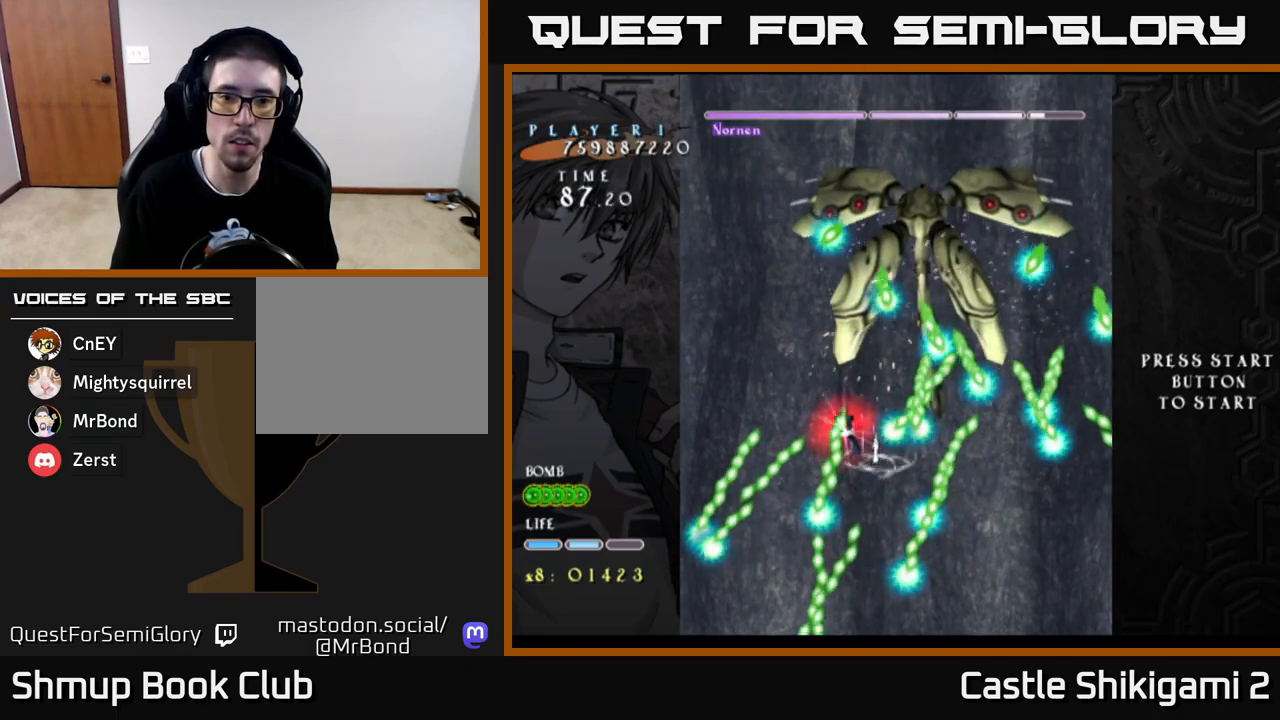
{"buttons": ["X"], "left_stick": "center", "right_stick": "center", "events": [[117, "DPAD_UP", "up"]]}
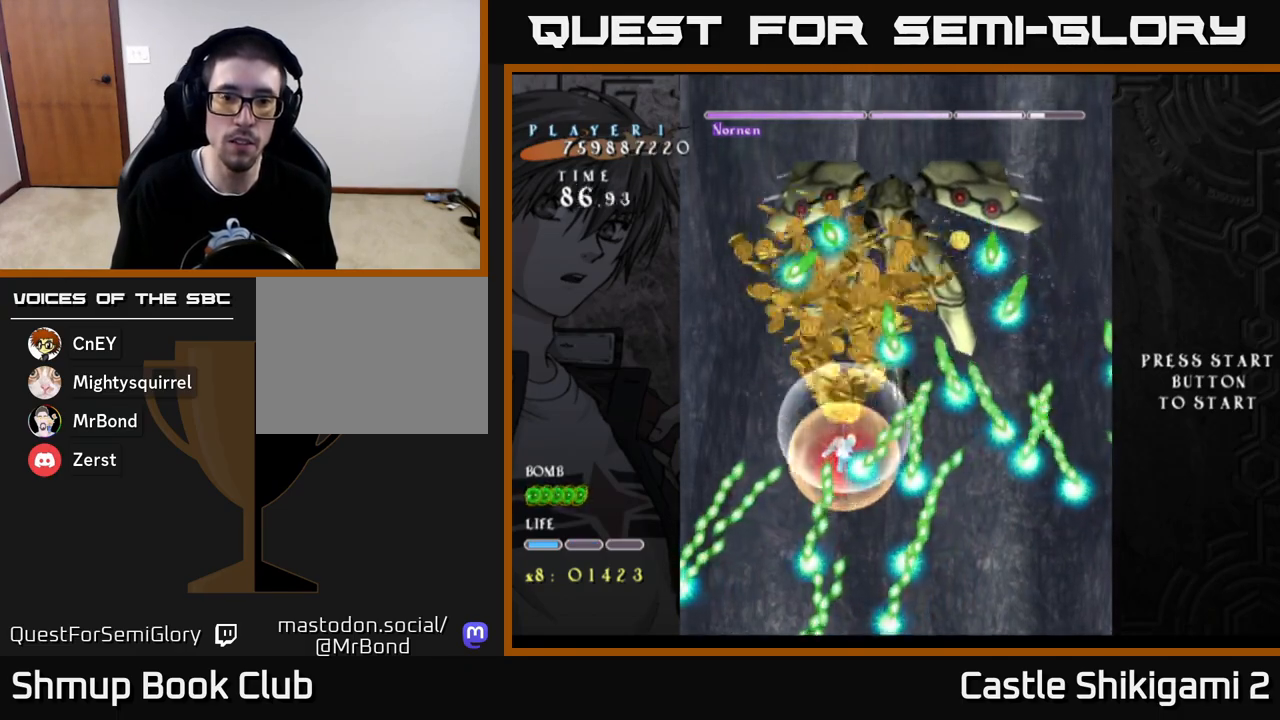
{"buttons": ["DPAD_UP"], "left_stick": "center", "right_stick": "center", "events": [[133, "X", "up"], [250, "DPAD_UP", "down"]]}
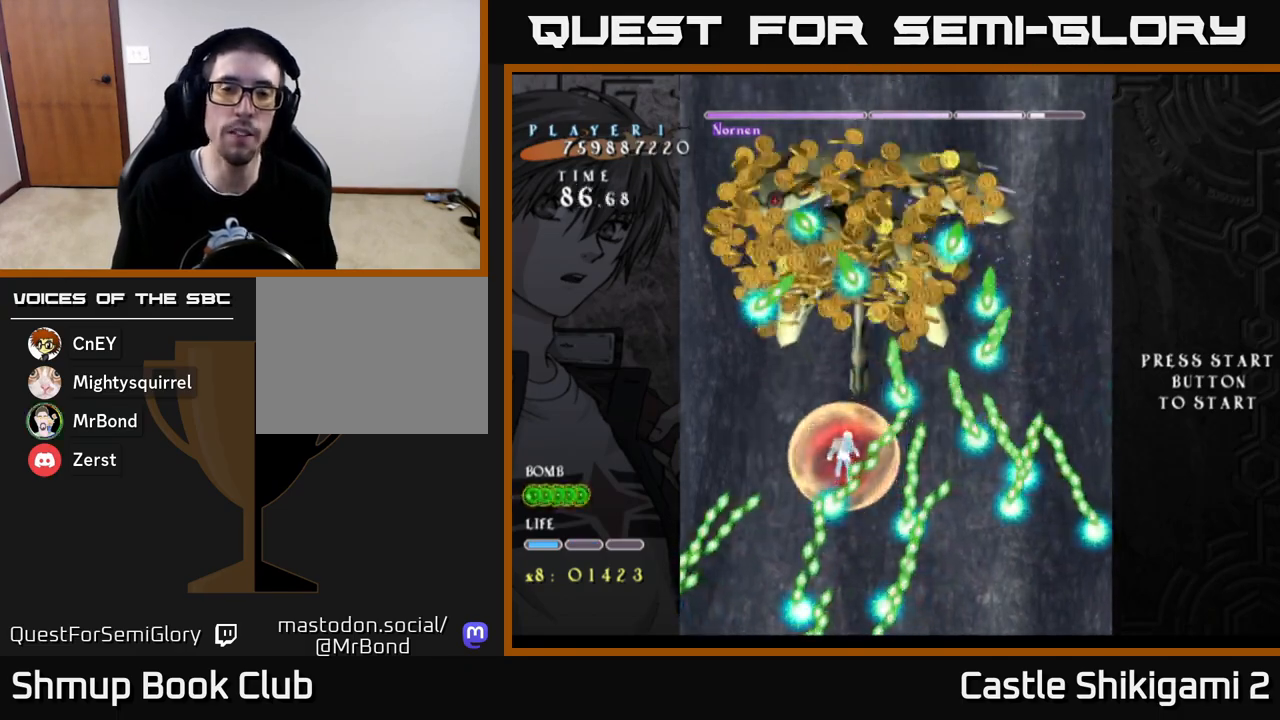
{"buttons": ["DPAD_UP", "DPAD_LEFT"], "left_stick": "center", "right_stick": "center", "events": [[267, "DPAD_LEFT", "down"]]}
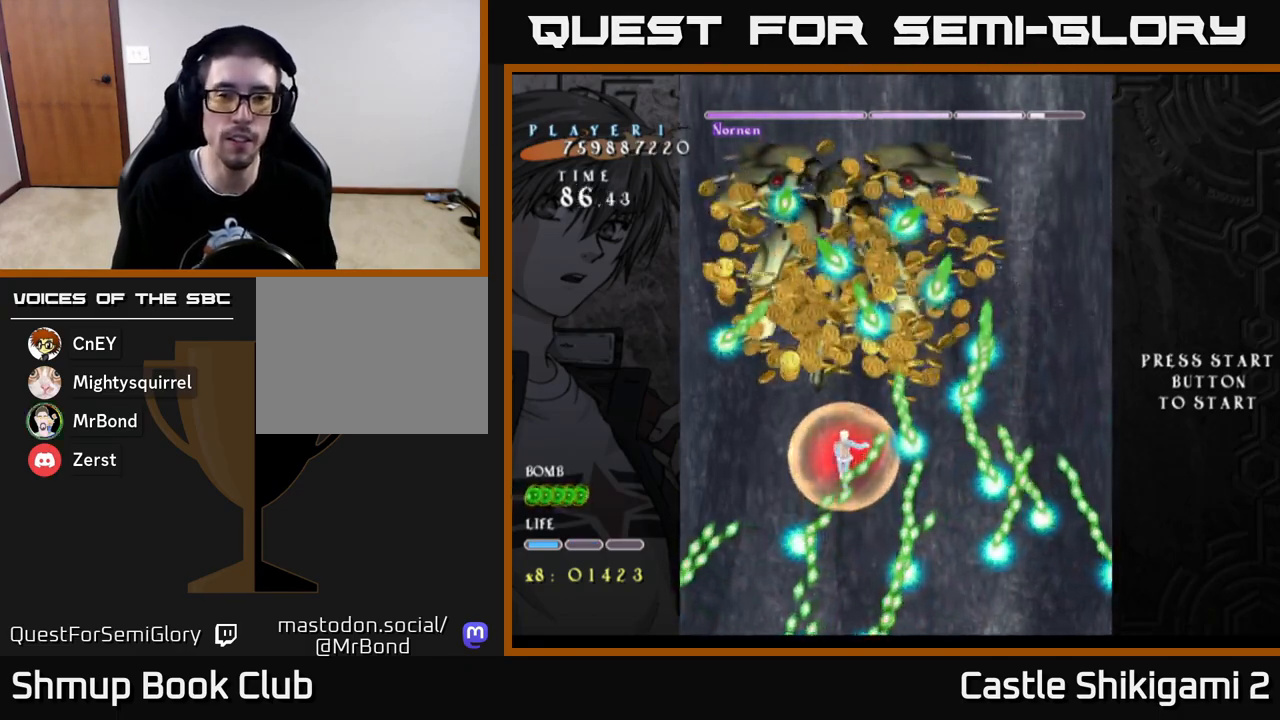
{"buttons": ["DPAD_UP", "DPAD_LEFT"], "left_stick": "center", "right_stick": "center", "events": []}
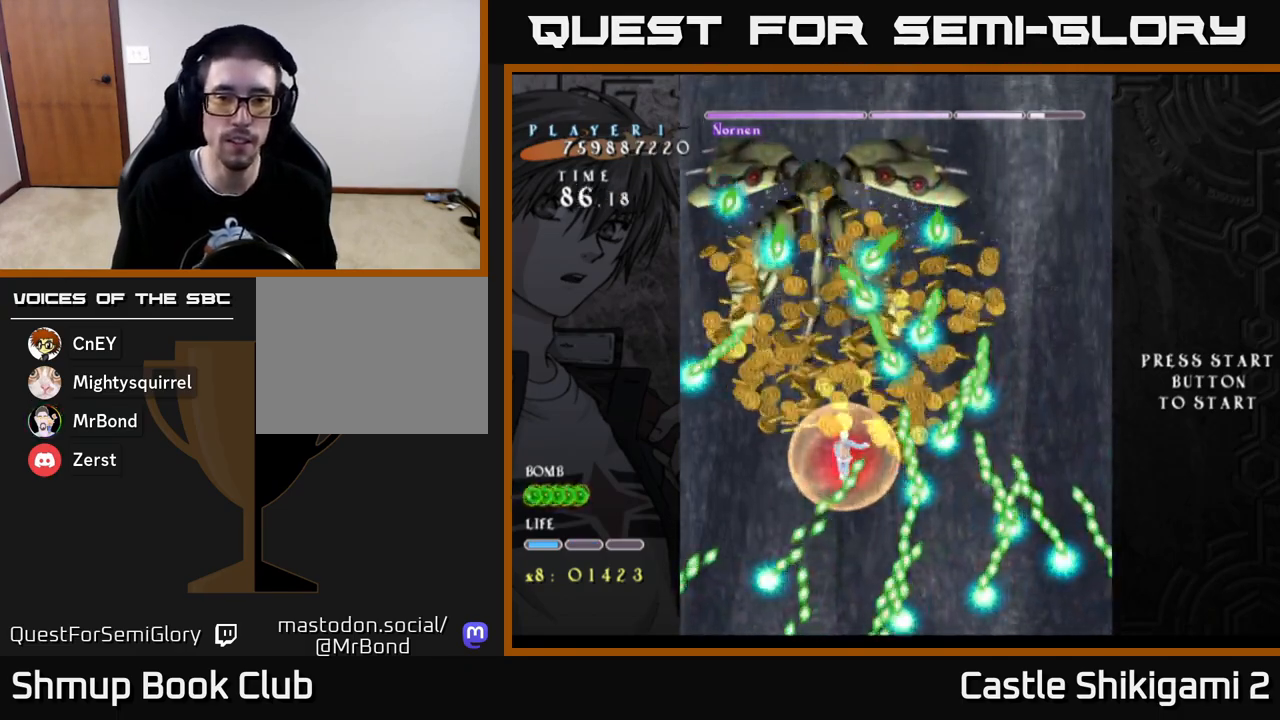
{"buttons": ["DPAD_UP", "DPAD_LEFT"], "left_stick": "center", "right_stick": "center", "events": []}
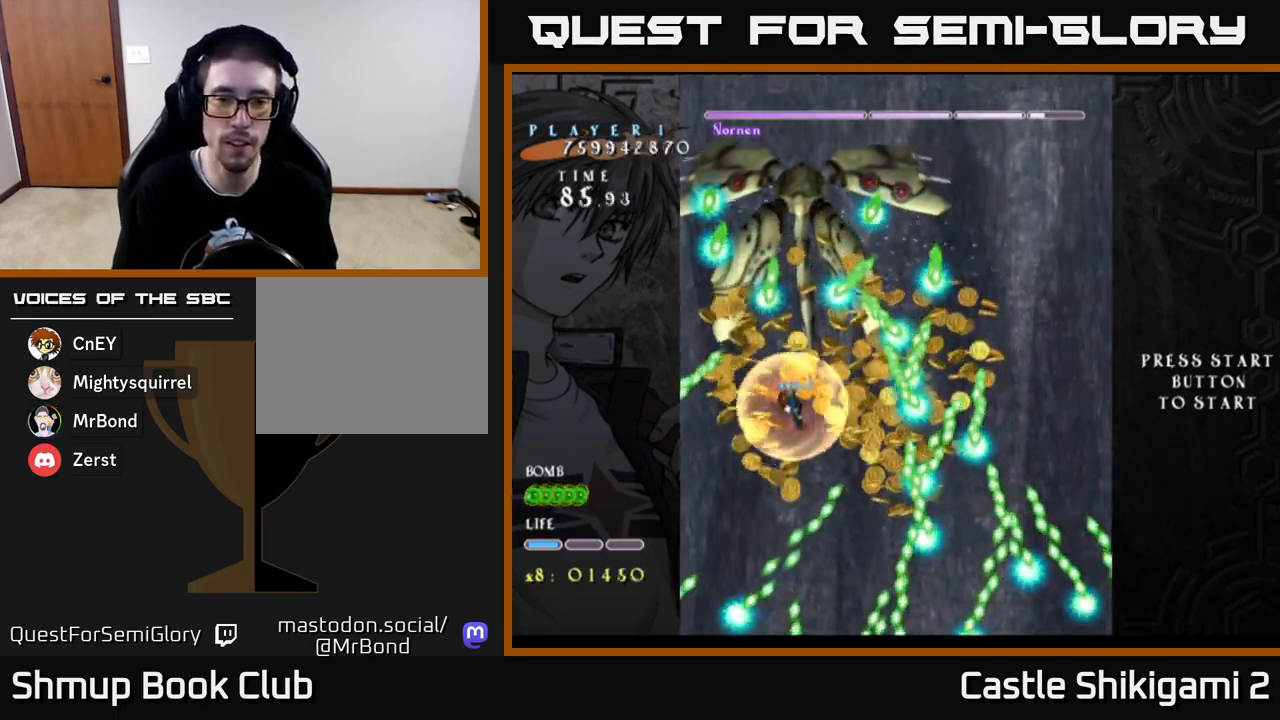
{"buttons": ["DPAD_DOWN", "DPAD_RIGHT"], "left_stick": "center", "right_stick": "center", "events": [[83, "DPAD_UP", "up"], [100, "DPAD_LEFT", "up"], [117, "DPAD_DOWN", "down"], [117, "DPAD_RIGHT", "down"]]}
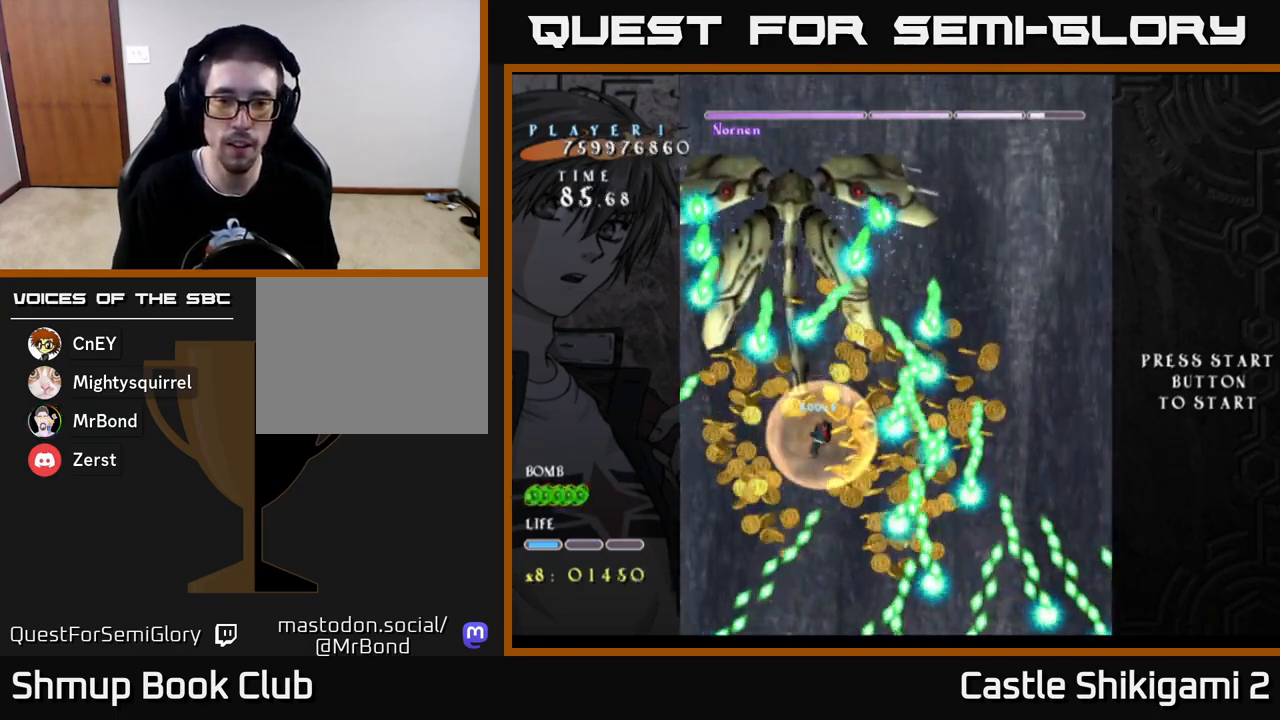
{"buttons": ["DPAD_DOWN", "DPAD_RIGHT"], "left_stick": "center", "right_stick": "center", "events": []}
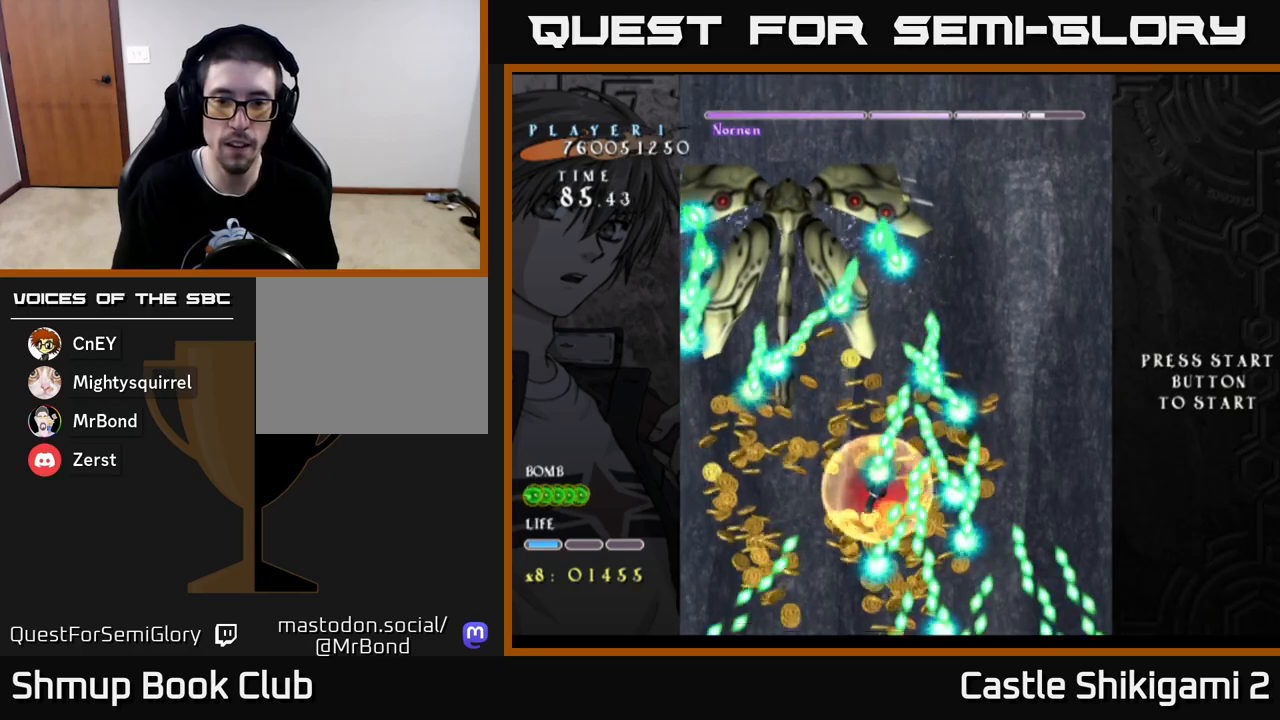
{"buttons": ["DPAD_LEFT"], "left_stick": "center", "right_stick": "center", "events": [[17, "DPAD_DOWN", "up"], [300, "DPAD_RIGHT", "up"], [333, "DPAD_LEFT", "down"]]}
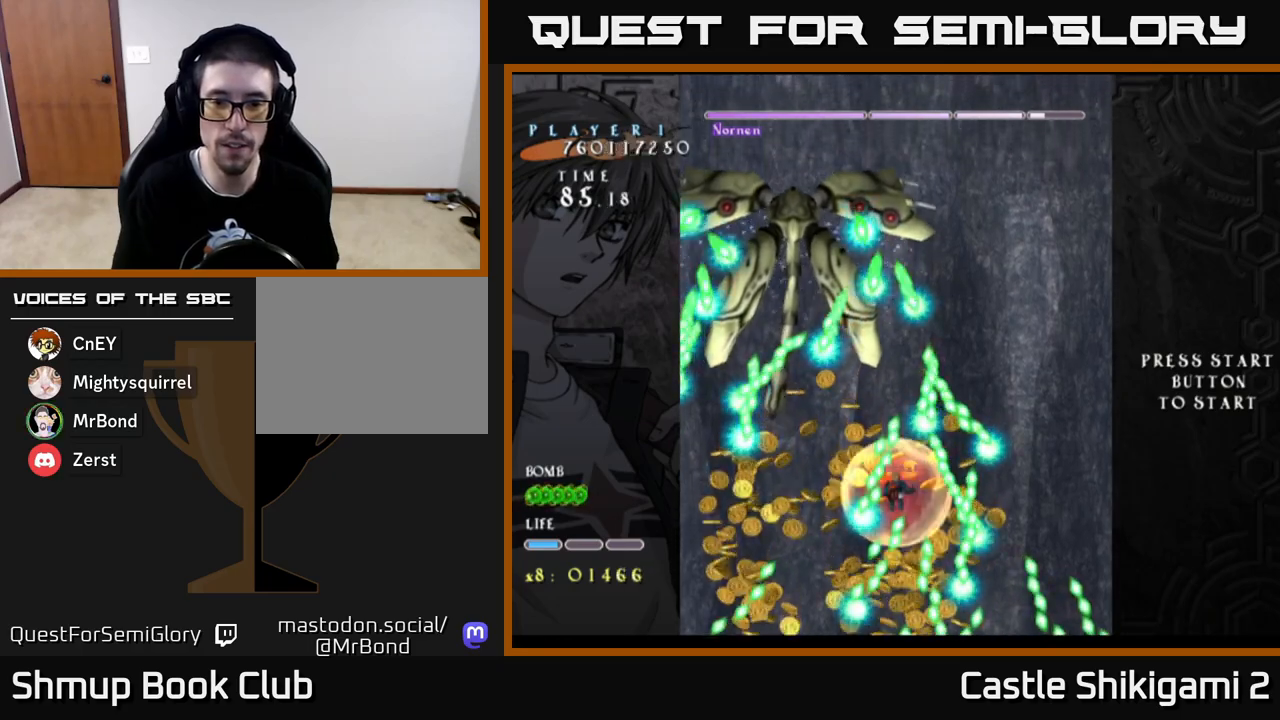
{"buttons": ["X", "DPAD_UP"], "left_stick": "center", "right_stick": "center", "events": [[167, "DPAD_UP", "down"], [233, "X", "down"], [250, "DPAD_LEFT", "up"]]}
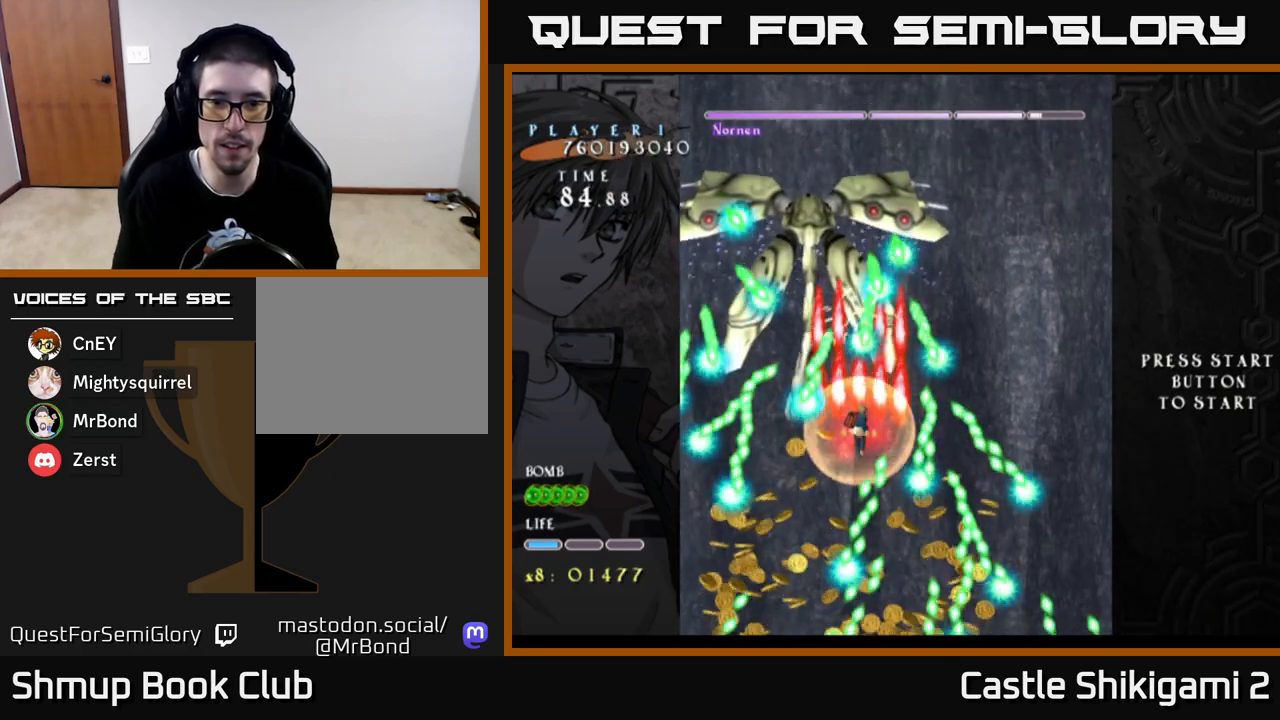
{"buttons": ["X", "DPAD_DOWN"], "left_stick": "center", "right_stick": "center", "events": [[183, "DPAD_RIGHT", "down"], [200, "DPAD_UP", "up"], [267, "DPAD_DOWN", "down"], [300, "DPAD_RIGHT", "up"]]}
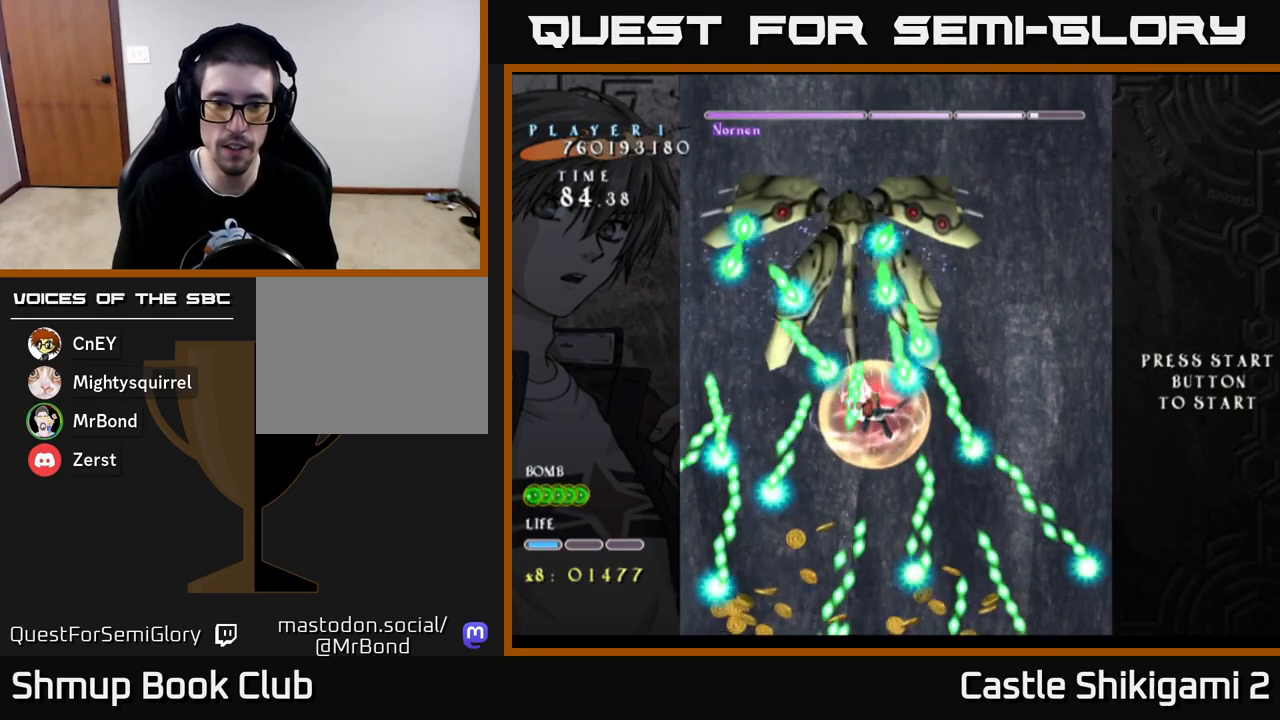
{"buttons": ["X", "DPAD_DOWN"], "left_stick": "center", "right_stick": "center", "events": [[117, "DPAD_DOWN", "up"], [233, "DPAD_RIGHT", "down"], [300, "DPAD_DOWN", "down"], [317, "DPAD_RIGHT", "up"]]}
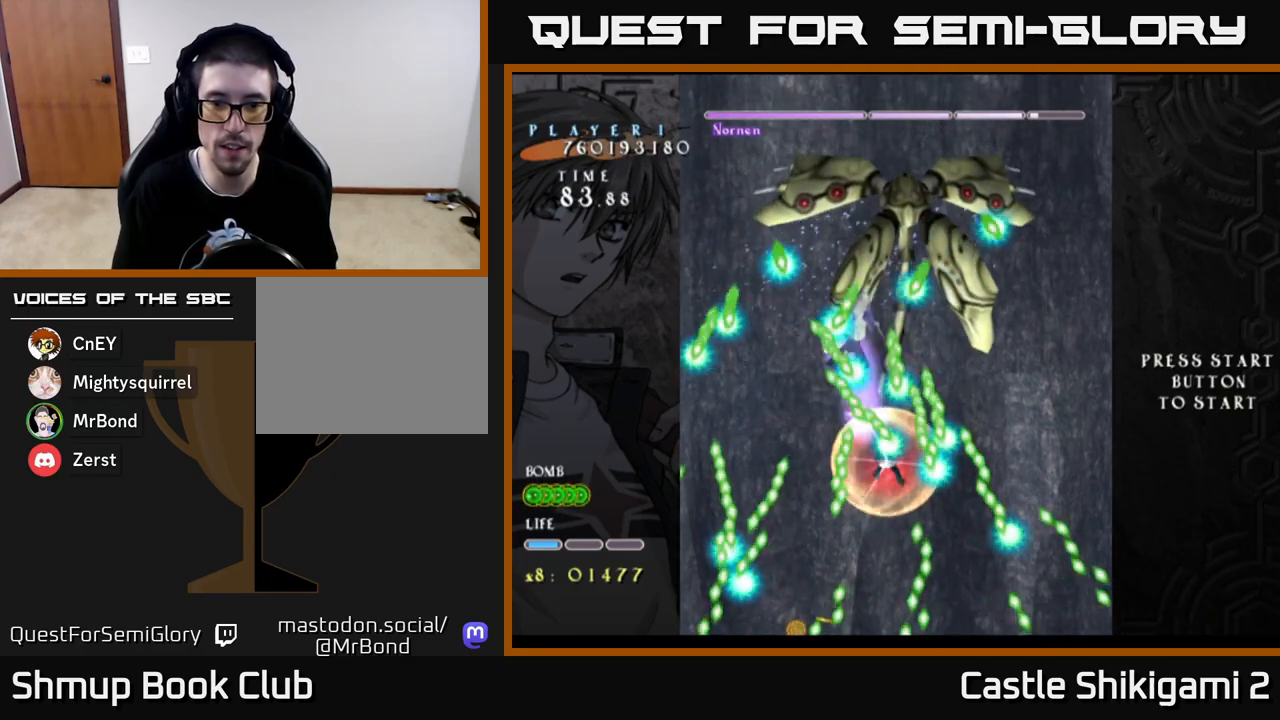
{"buttons": ["X", "DPAD_DOWN"], "left_stick": "center", "right_stick": "center", "events": [[83, "DPAD_LEFT", "down"], [267, "DPAD_LEFT", "up"], [350, "DPAD_LEFT", "down"], [500, "DPAD_LEFT", "up"]]}
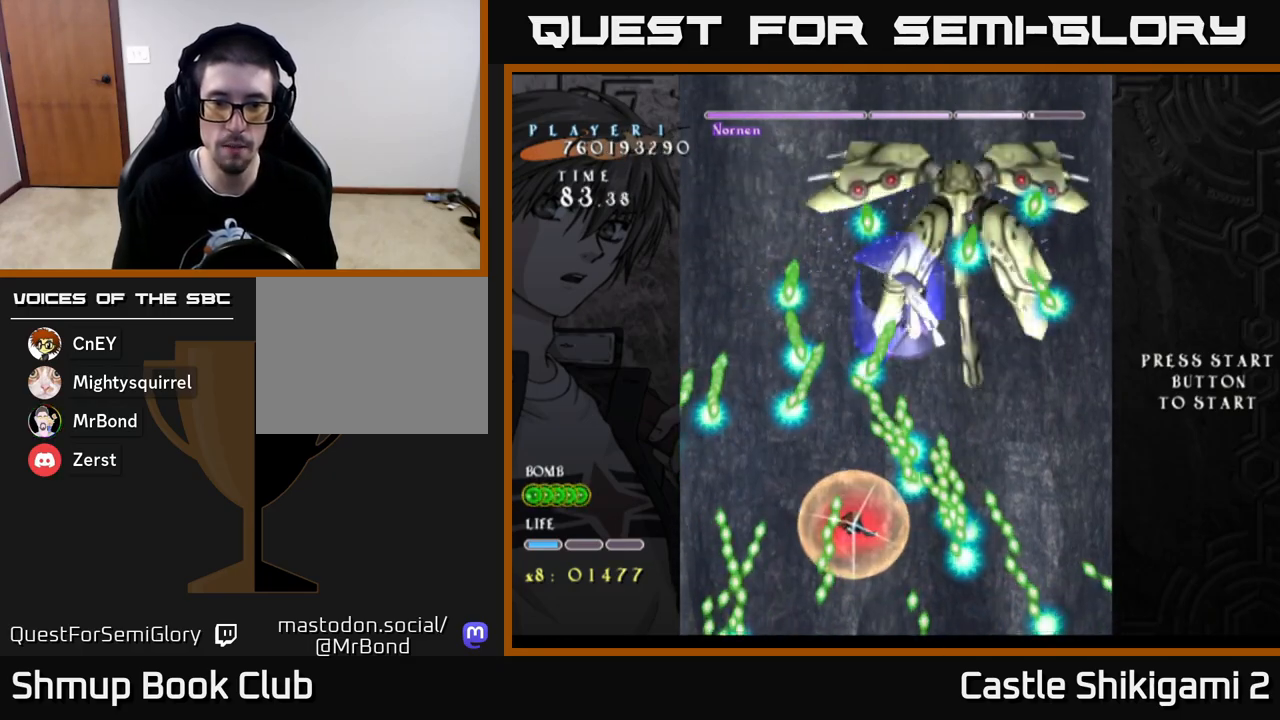
{"buttons": ["X", "DPAD_DOWN"], "left_stick": "center", "right_stick": "center", "events": [[100, "DPAD_LEFT", "down"], [183, "DPAD_LEFT", "up"]]}